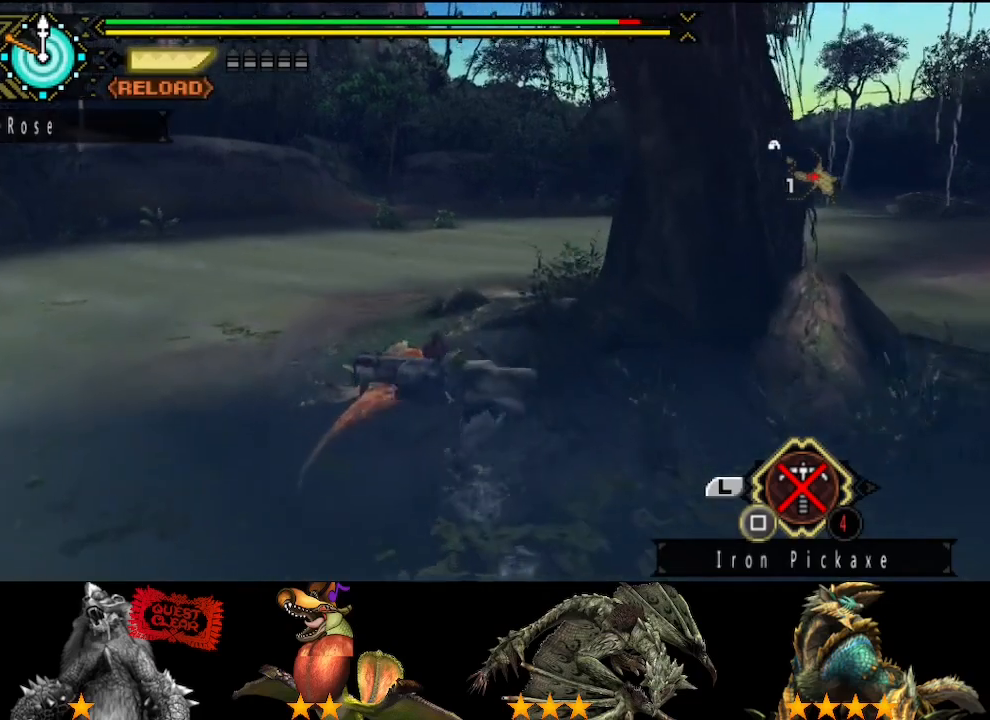
Gameplay with a controller (PlayStation layout); each line is a JSON object with the inputs held at the frame after it. "events" lists button and stick changes between this image and that frame as [ms after this image, input, new state], when the widget could be followed in between. Not read: L2 L3 R2 R3.
{"buttons": [], "left_stick": "up", "right_stick": "center", "events": [[67, "TRIANGLE", "down"], [167, "TRIANGLE", "up"], [233, "TRIANGLE", "down"], [333, "TRIANGLE", "up"]]}
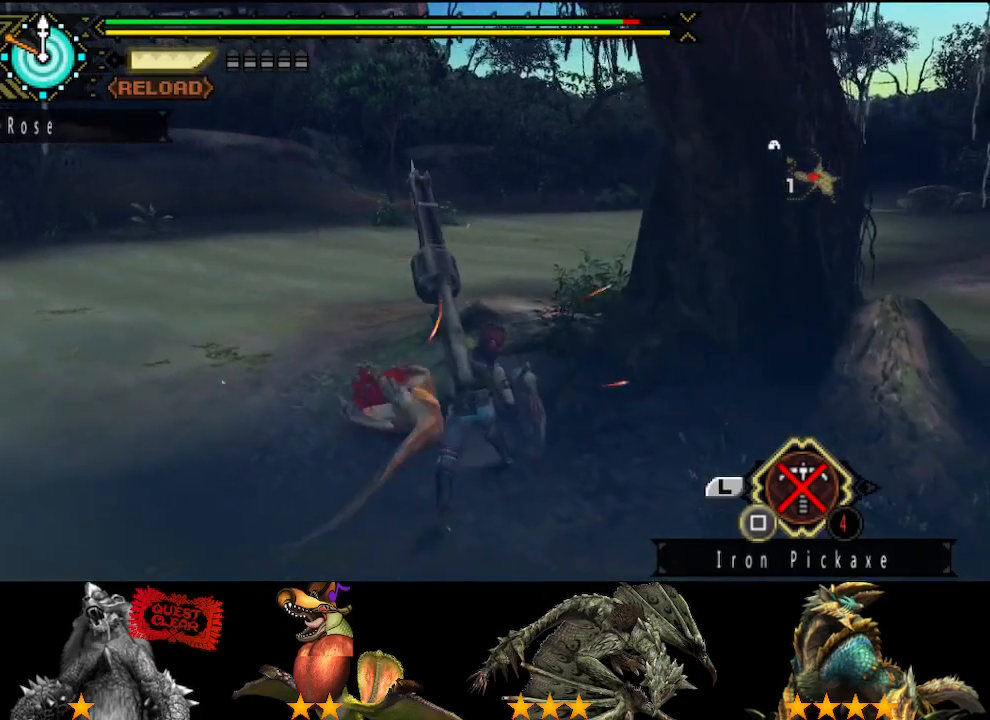
{"buttons": [], "left_stick": "up", "right_stick": "center", "events": [[233, "TRIANGLE", "down"], [333, "TRIANGLE", "up"], [400, "TRIANGLE", "down"], [467, "TRIANGLE", "up"]]}
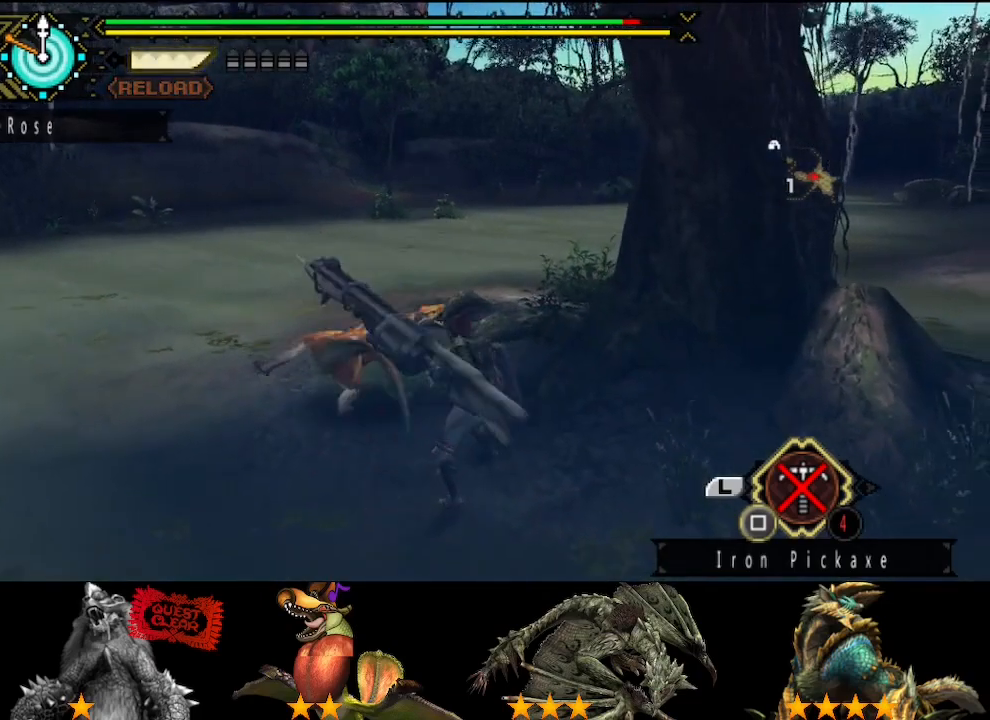
{"buttons": [], "left_stick": "up", "right_stick": "center", "events": []}
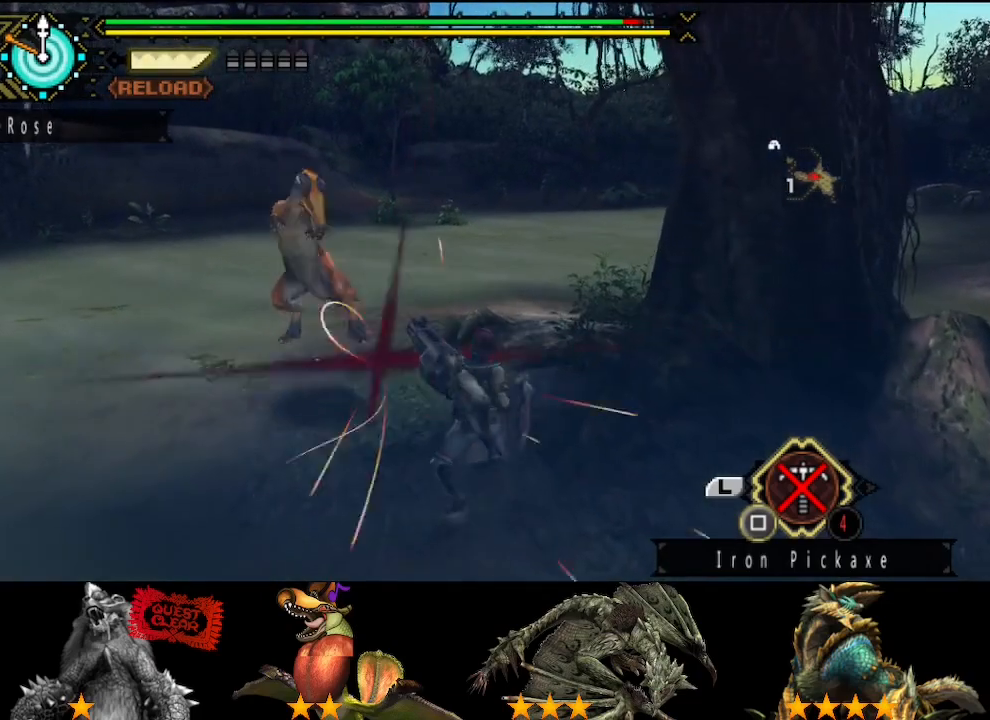
{"buttons": [], "left_stick": "up", "right_stick": "center", "events": []}
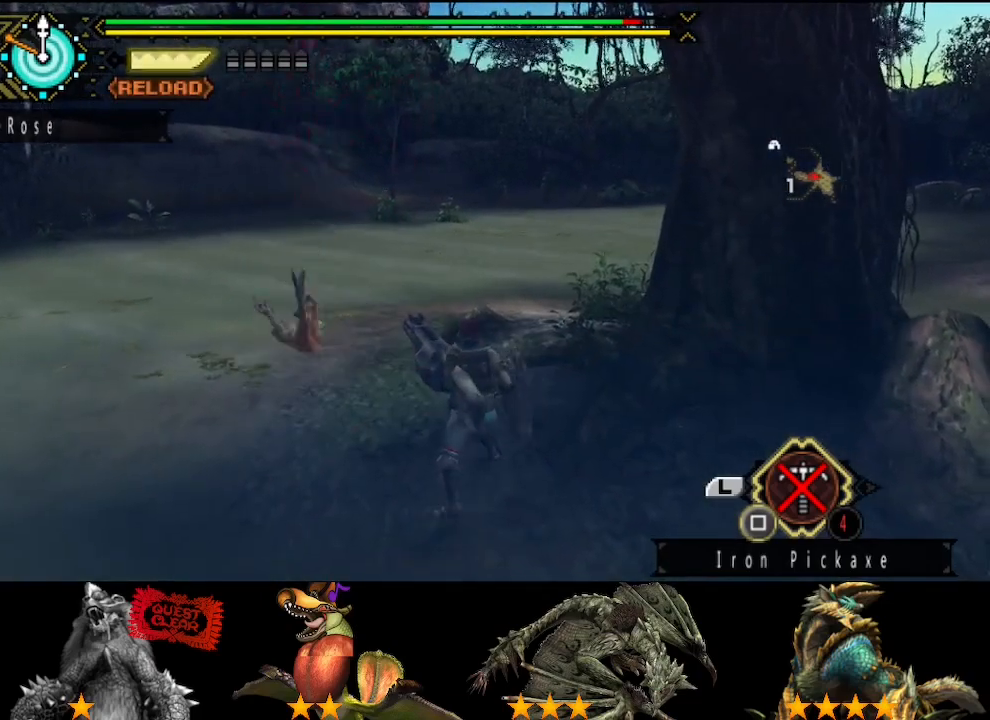
{"buttons": [], "left_stick": "up", "right_stick": "center", "events": []}
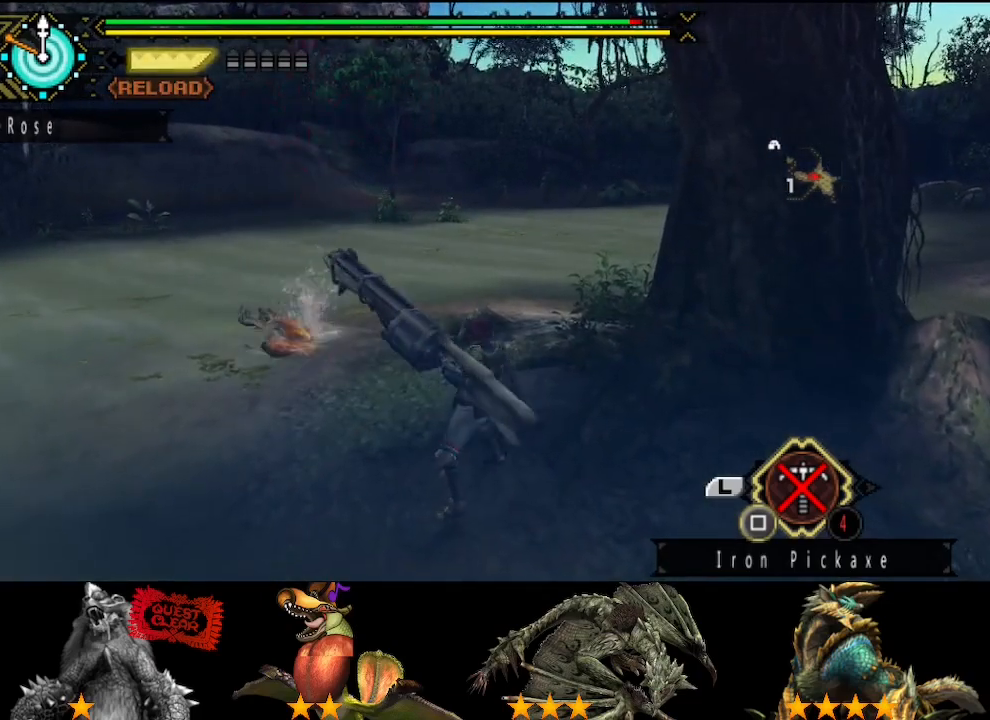
{"buttons": ["SQUARE"], "left_stick": "up", "right_stick": "center", "events": [[217, "SQUARE", "down"], [283, "SQUARE", "up"], [350, "SQUARE", "down"], [400, "SQUARE", "up"], [467, "SQUARE", "down"]]}
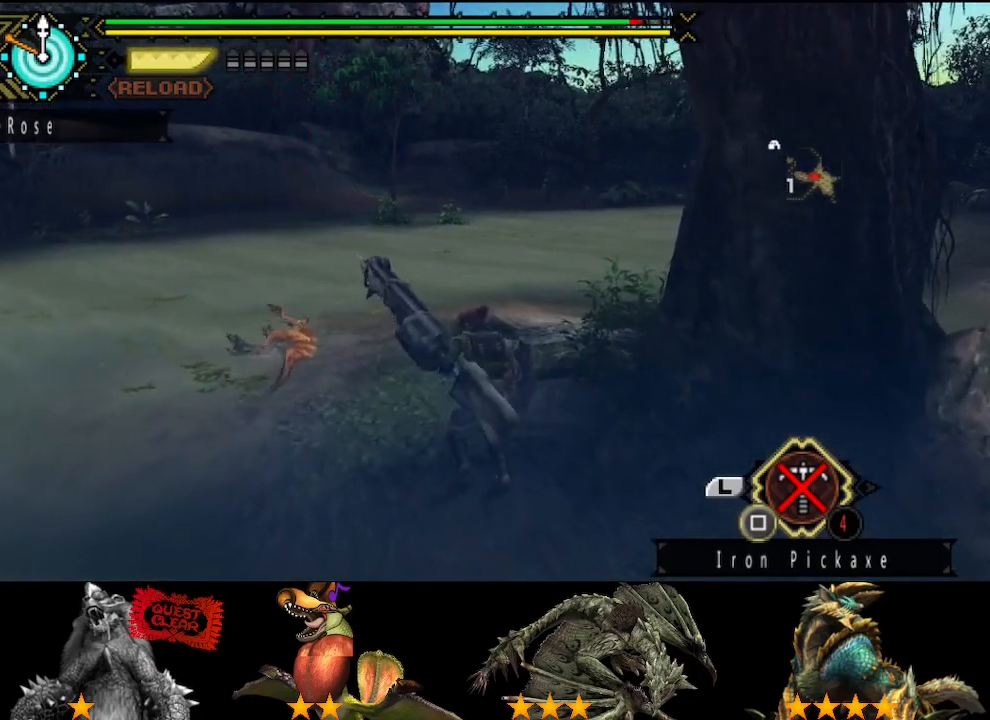
{"buttons": [], "left_stick": "up", "right_stick": "center", "events": [[67, "SQUARE", "up"]]}
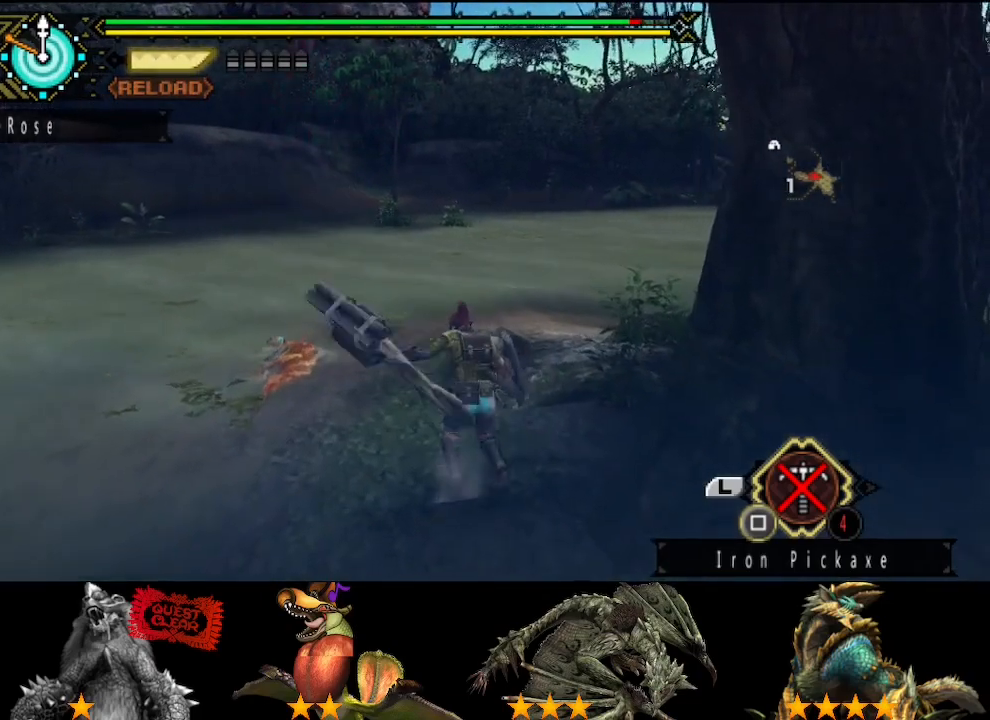
{"buttons": [], "left_stick": "up", "right_stick": "center", "events": []}
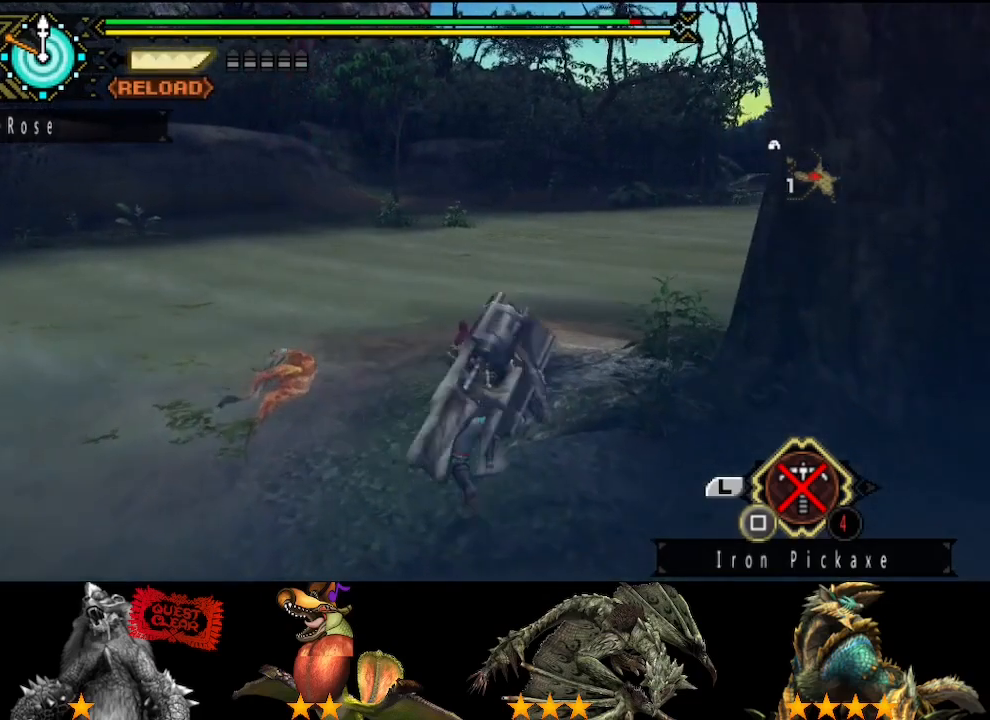
{"buttons": [], "left_stick": "up", "right_stick": "center", "events": []}
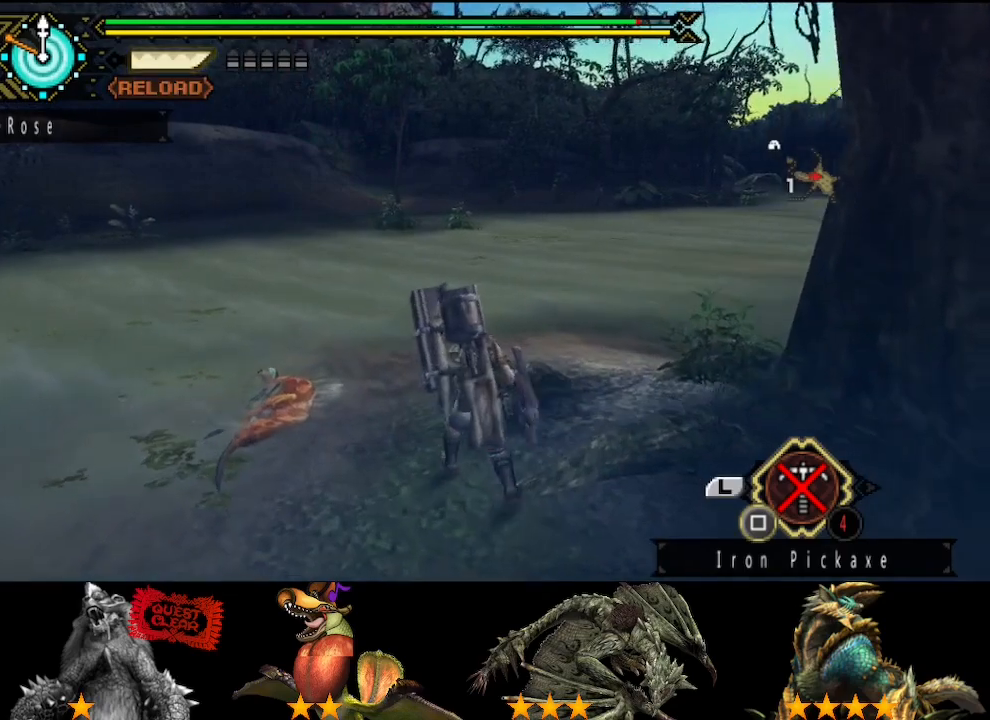
{"buttons": [], "left_stick": "up", "right_stick": "center", "events": []}
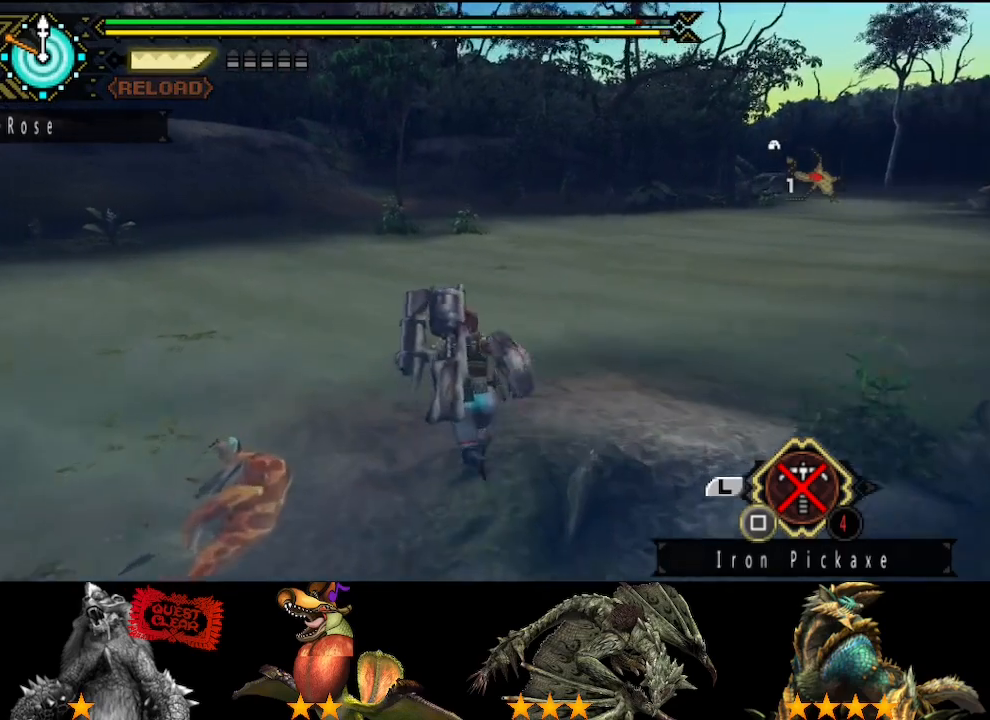
{"buttons": [], "left_stick": "up", "right_stick": "center", "events": []}
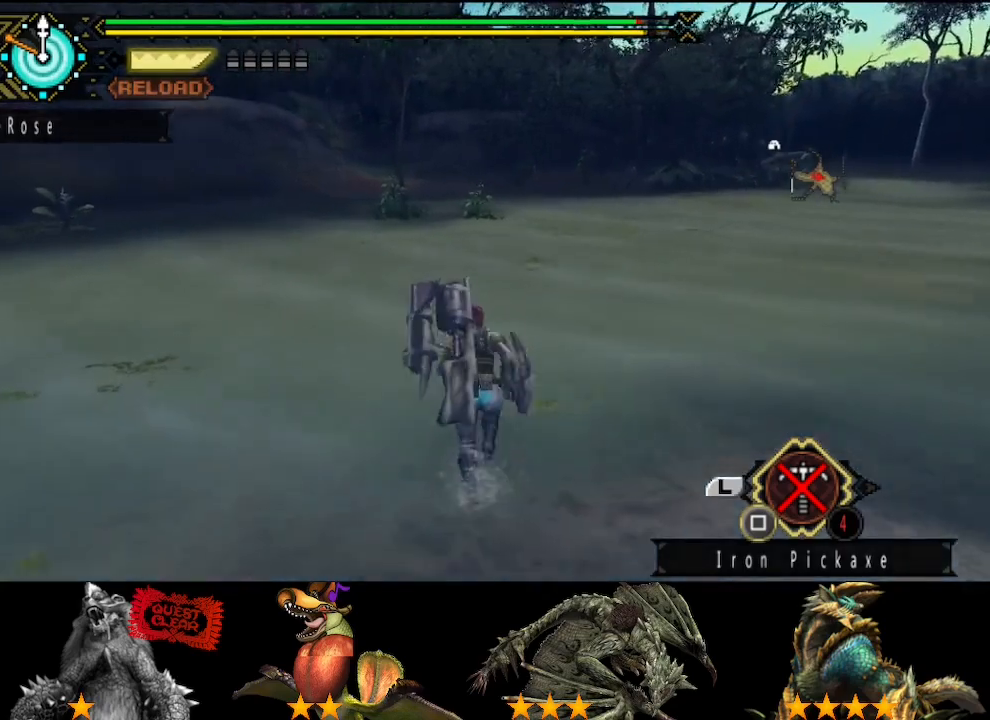
{"buttons": [], "left_stick": "up", "right_stick": "center", "events": []}
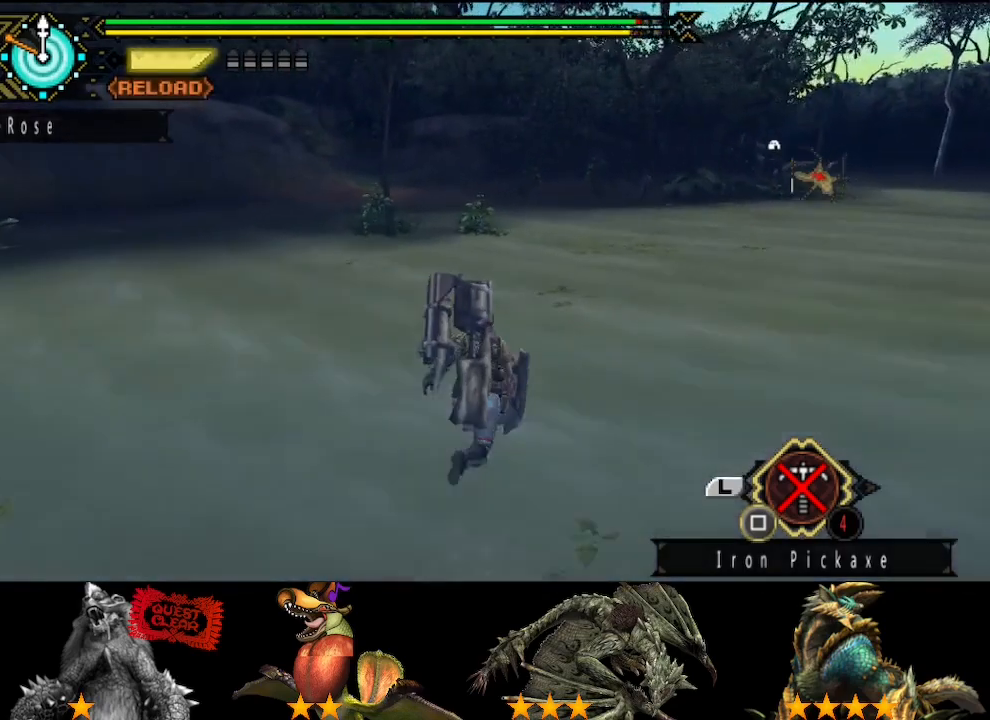
{"buttons": [], "left_stick": "up", "right_stick": "center", "events": []}
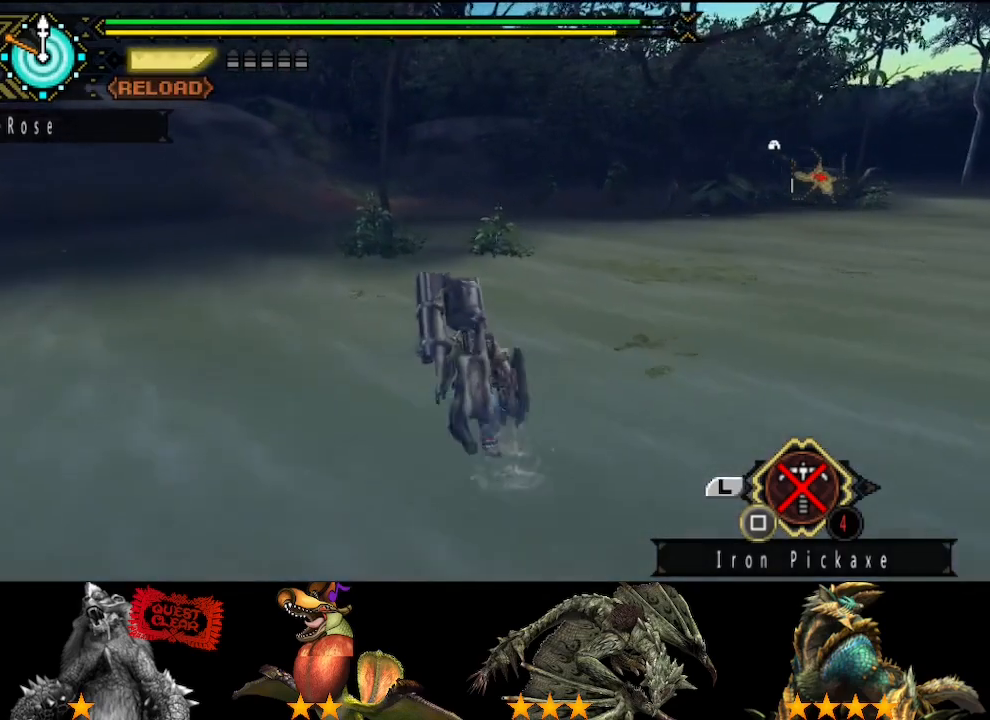
{"buttons": [], "left_stick": "up", "right_stick": "center", "events": []}
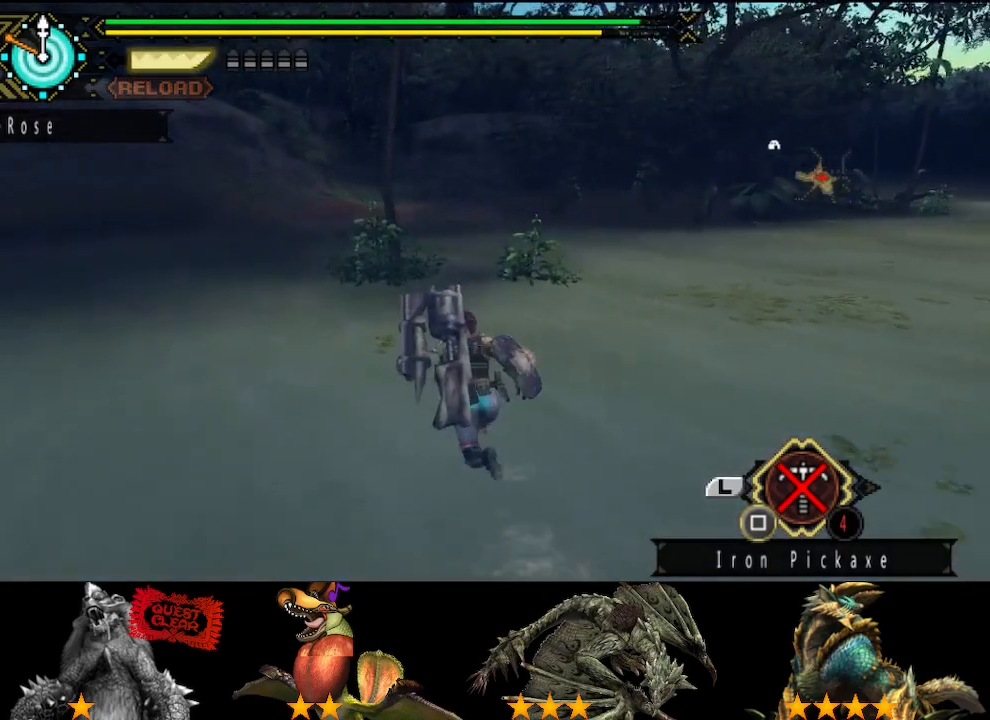
{"buttons": [], "left_stick": "up", "right_stick": "center", "events": []}
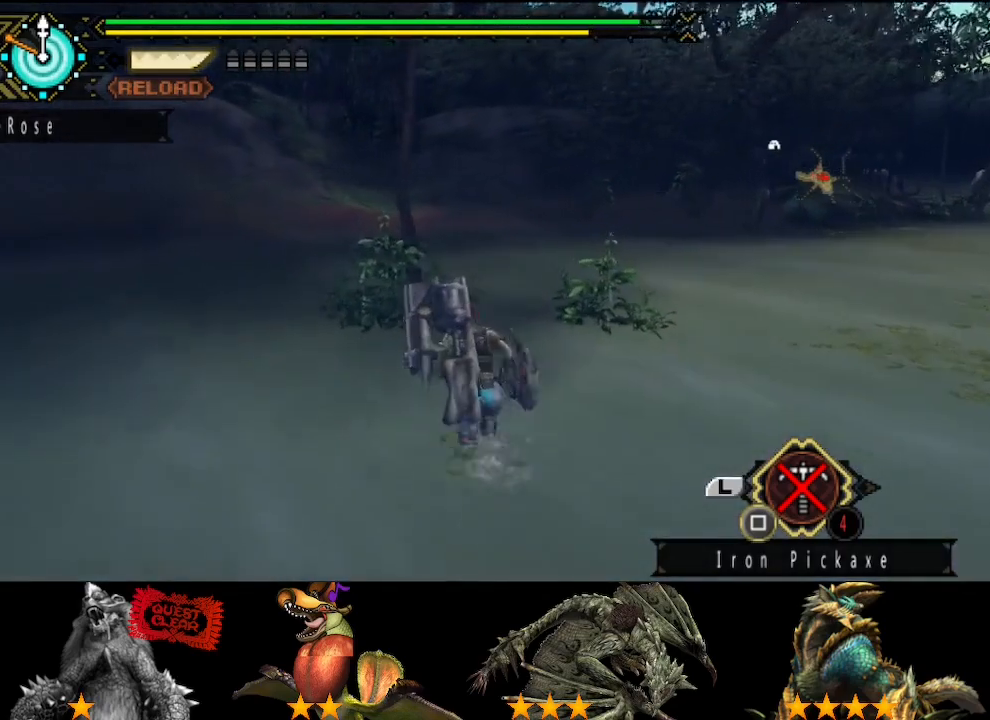
{"buttons": [], "left_stick": "up", "right_stick": "center", "events": []}
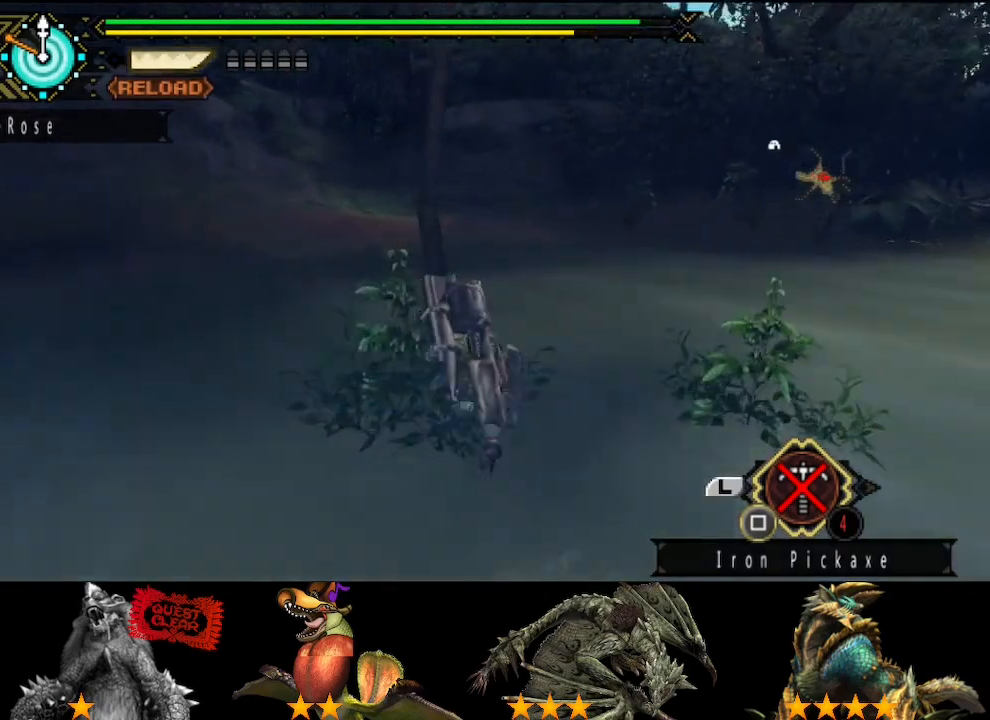
{"buttons": [], "left_stick": "up", "right_stick": "center", "events": []}
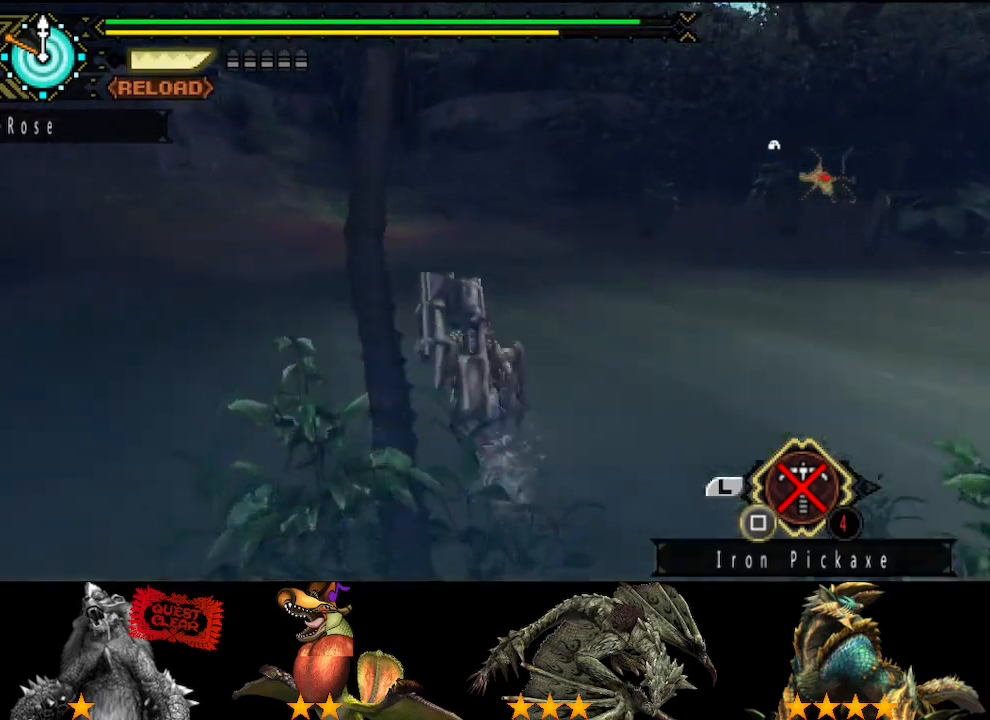
{"buttons": [], "left_stick": "up", "right_stick": "center", "events": []}
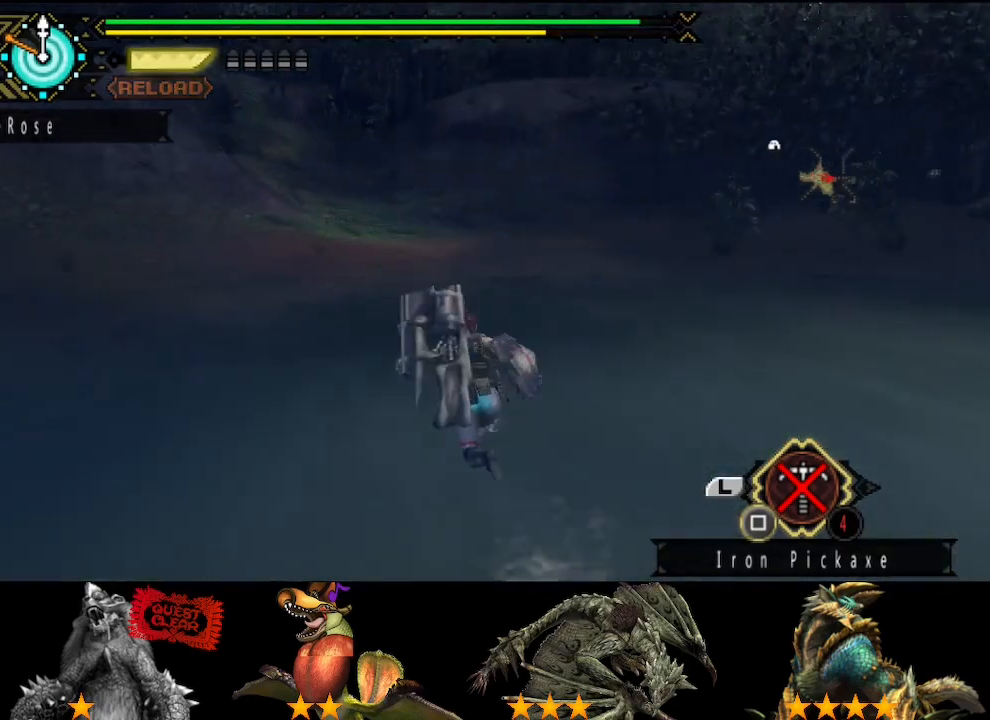
{"buttons": [], "left_stick": "up", "right_stick": "center", "events": [[417, "right_stick", "left"], [483, "right_stick", "center"]]}
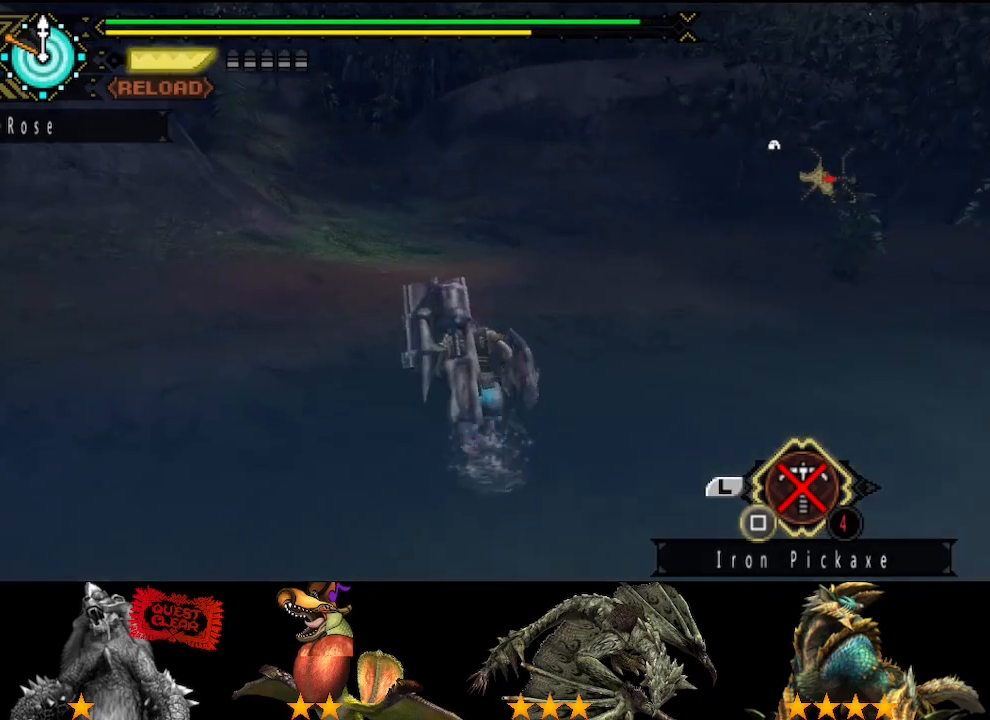
{"buttons": [], "left_stick": "up", "right_stick": "center", "events": []}
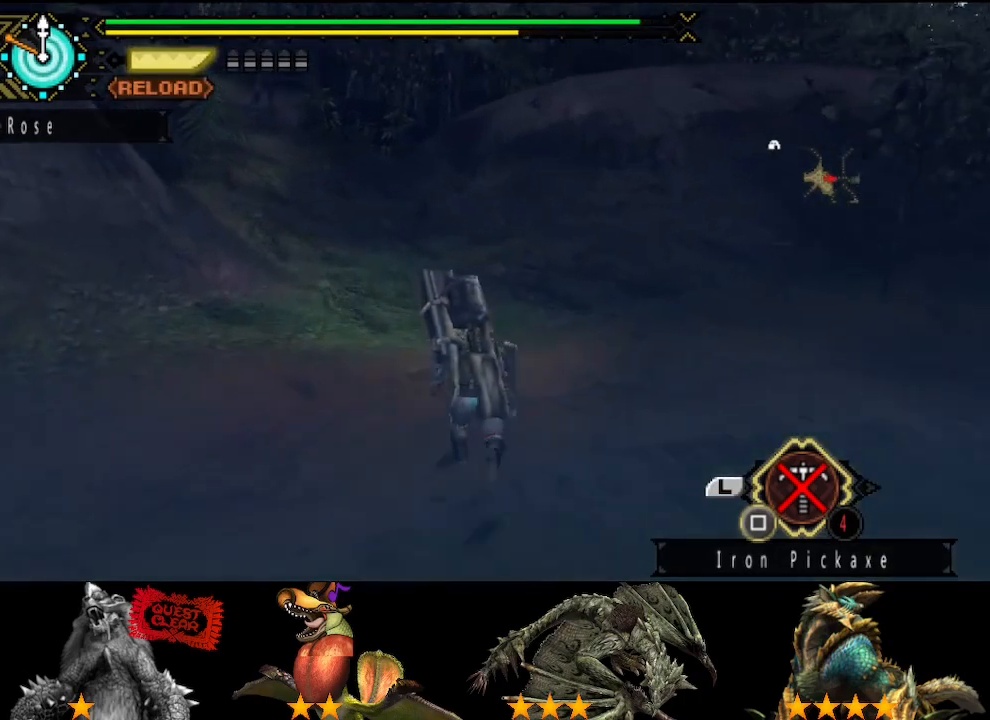
{"buttons": [], "left_stick": "up", "right_stick": "center", "events": []}
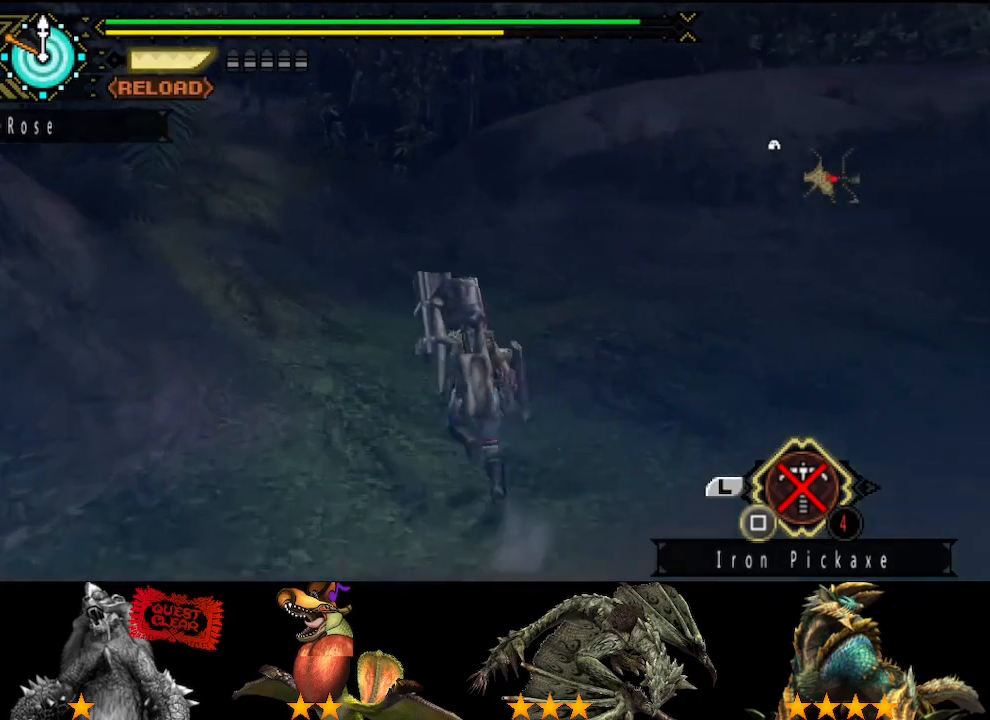
{"buttons": [], "left_stick": "up", "right_stick": "center", "events": []}
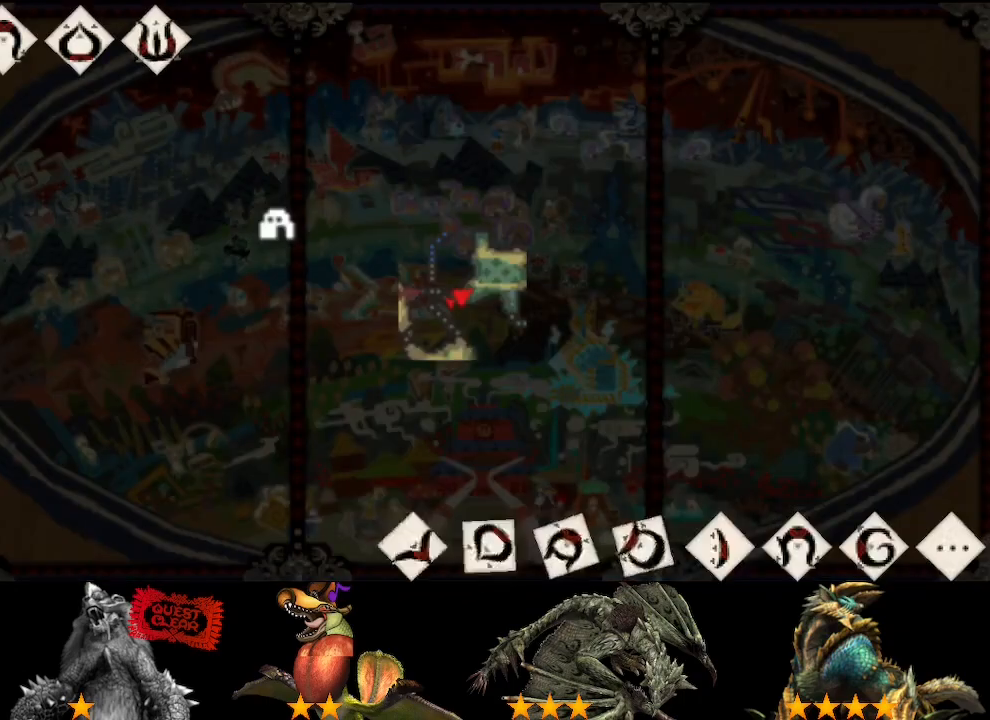
{"buttons": [], "left_stick": "up", "right_stick": "right", "events": [[300, "right_stick", "right"]]}
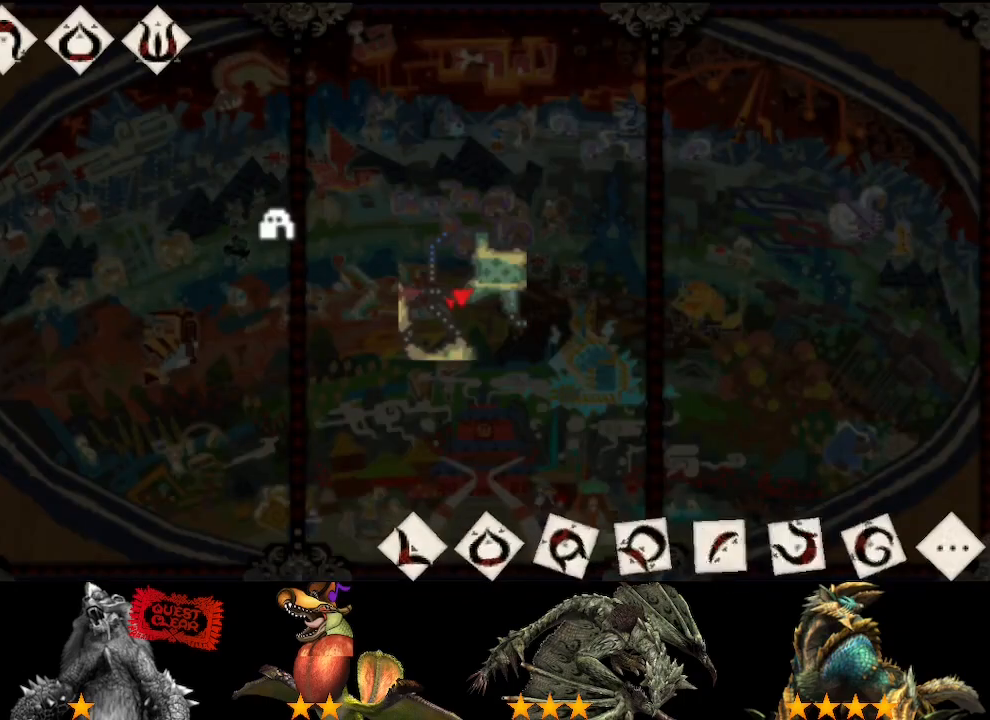
{"buttons": [], "left_stick": "up", "right_stick": "right", "events": []}
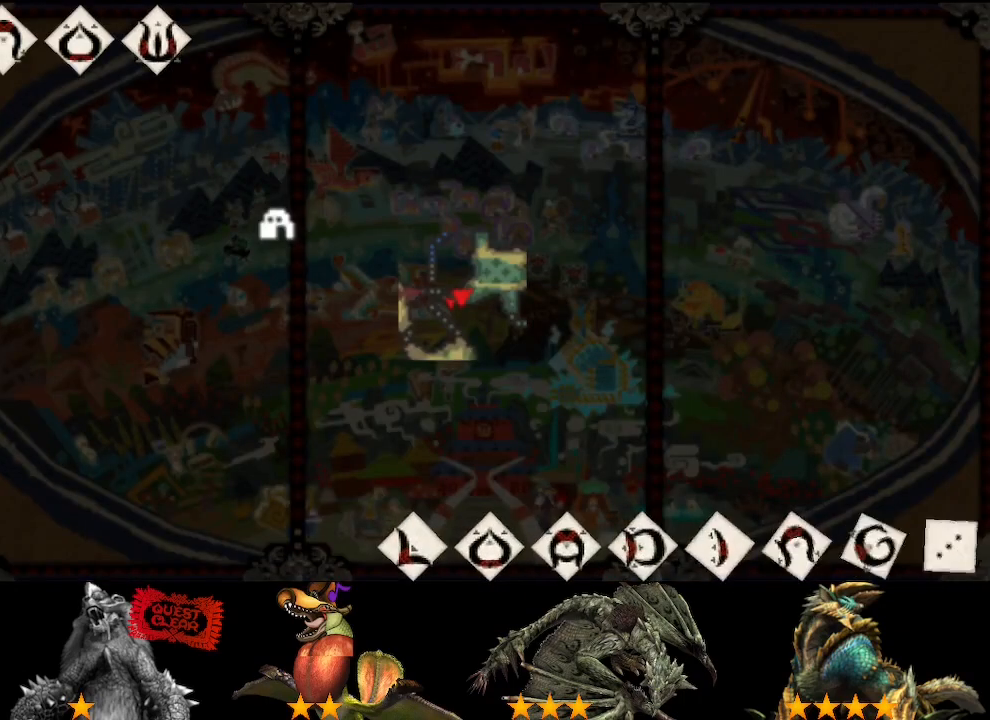
{"buttons": [], "left_stick": "up", "right_stick": "right", "events": []}
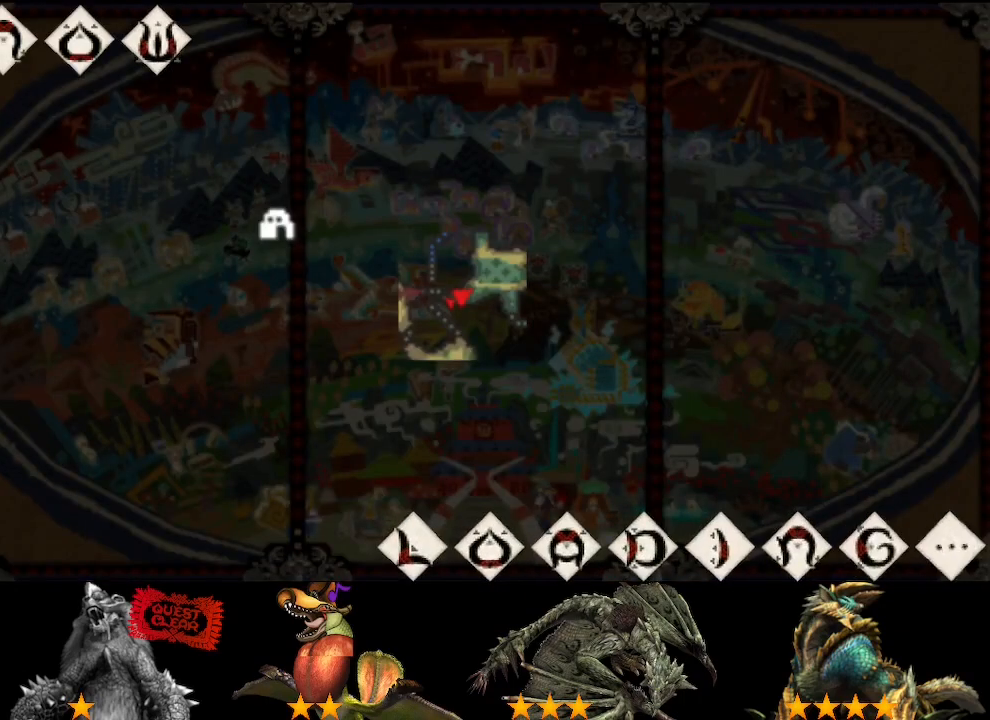
{"buttons": [], "left_stick": "up", "right_stick": "right", "events": []}
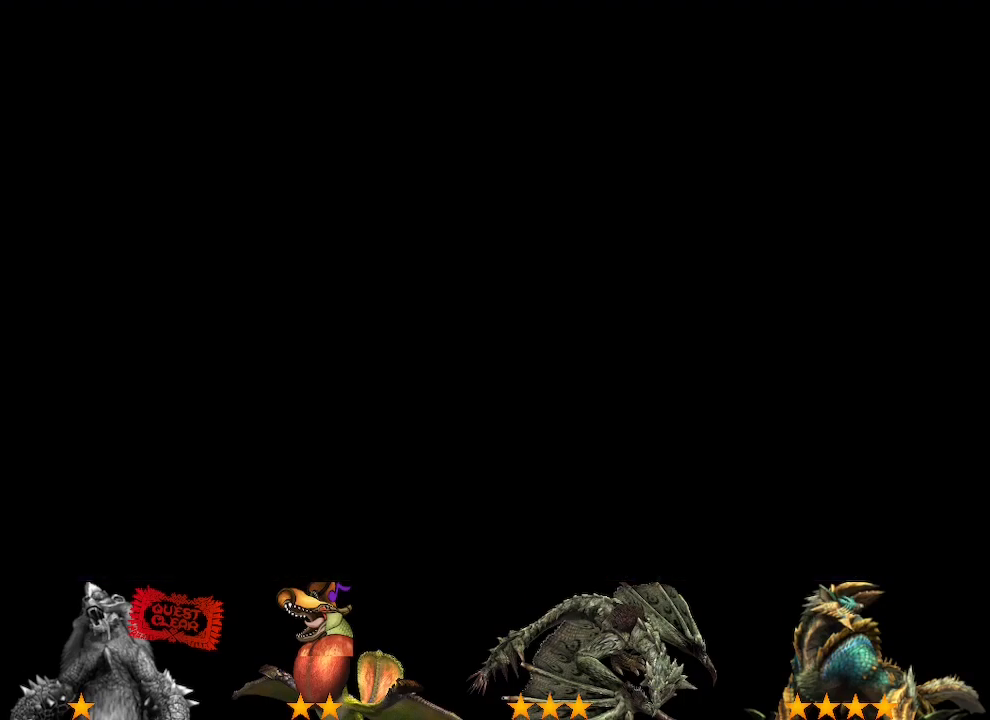
{"buttons": [], "left_stick": "up-left", "right_stick": "right", "events": [[450, "left_stick", "up-left"]]}
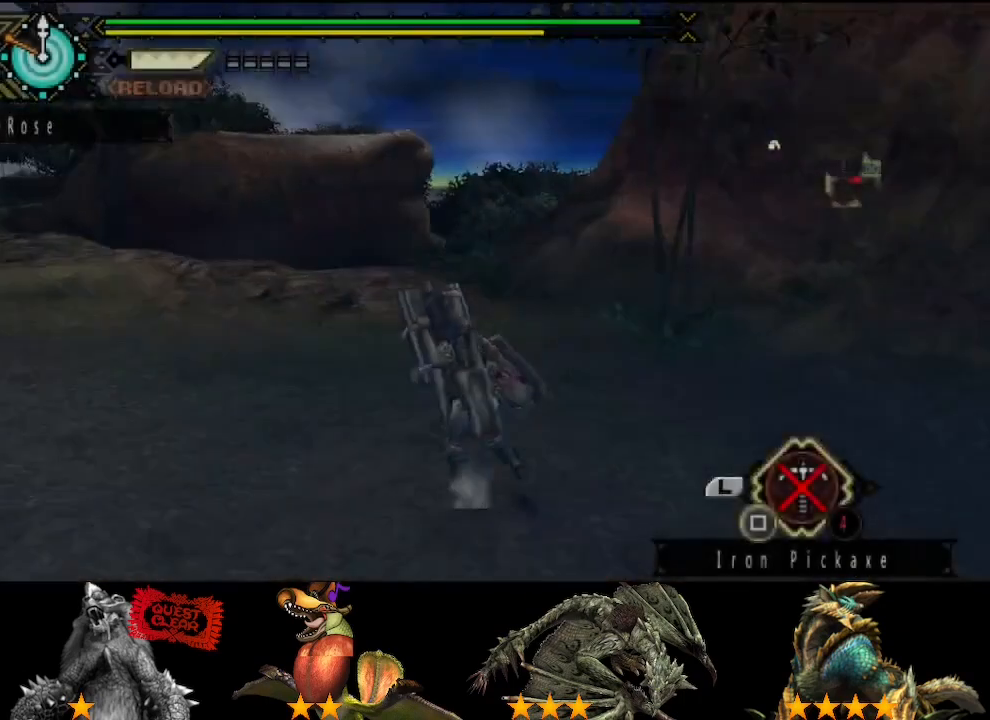
{"buttons": [], "left_stick": "left", "right_stick": "center", "events": [[133, "right_stick", "center"], [150, "left_stick", "left"], [267, "right_stick", "left"], [400, "right_stick", "center"]]}
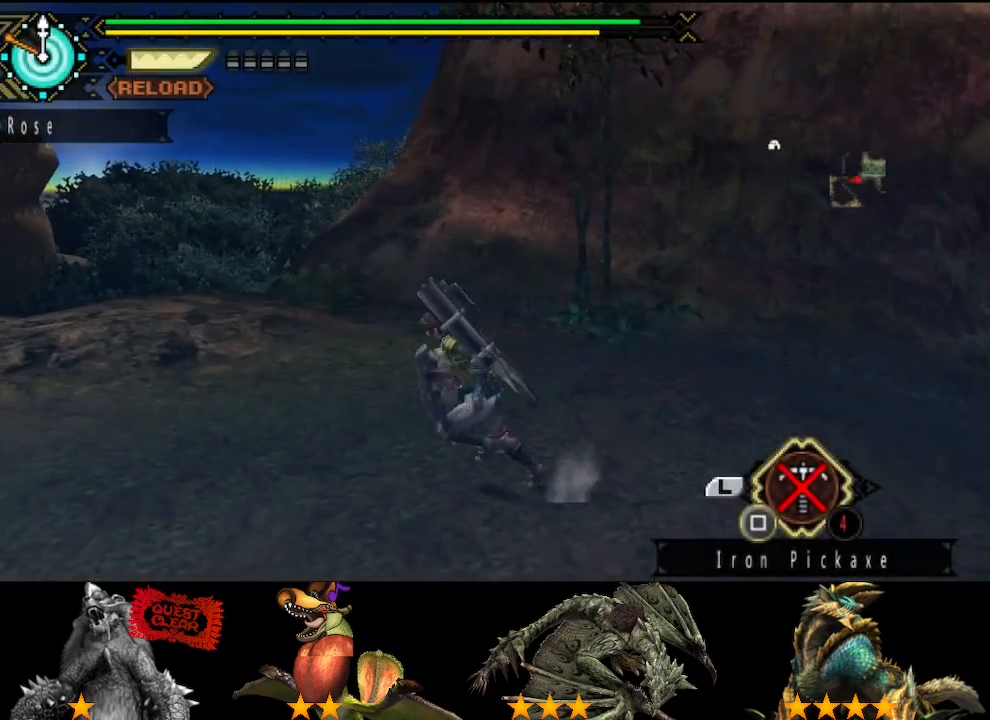
{"buttons": [], "left_stick": "left", "right_stick": "center", "events": []}
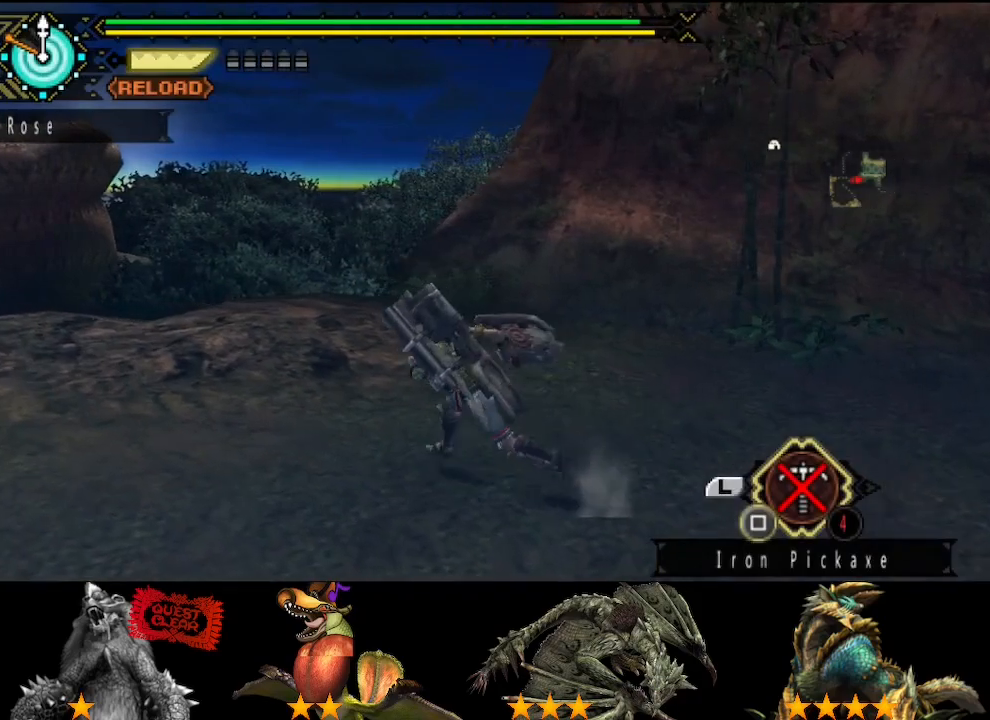
{"buttons": [], "left_stick": "left", "right_stick": "right", "events": [[33, "right_stick", "right"], [167, "right_stick", "center"], [467, "right_stick", "right"]]}